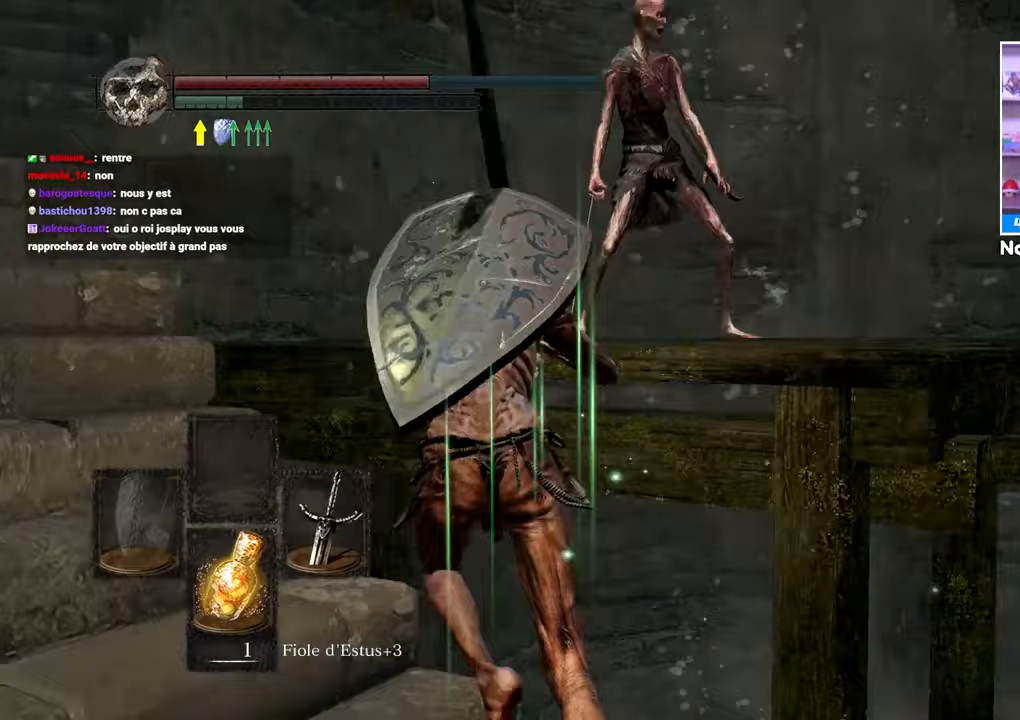
Gameplay with a controller (Xbox layout); each line is a JSON object with the inputs held at the frame after it (dt_ms = milliseconds from this image to that frame). "button_events" lists button changes between this image and that frame as [ms after this image, input, new state], when the widget could be followed in between (sticks are given only as held states). Not read: DPAD_LEFT L3 R3.
{"dt_ms": 500, "buttons": [], "left_stick": "up", "right_stick": "center"}
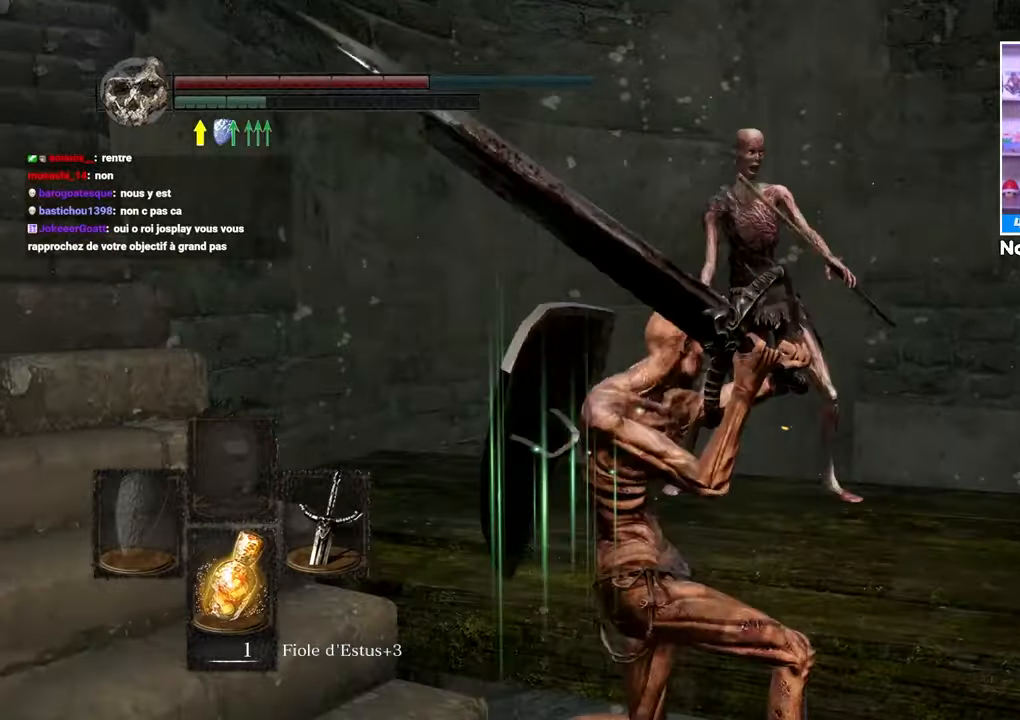
{"dt_ms": 500, "buttons": [], "left_stick": "up-right", "right_stick": "center", "button_events": []}
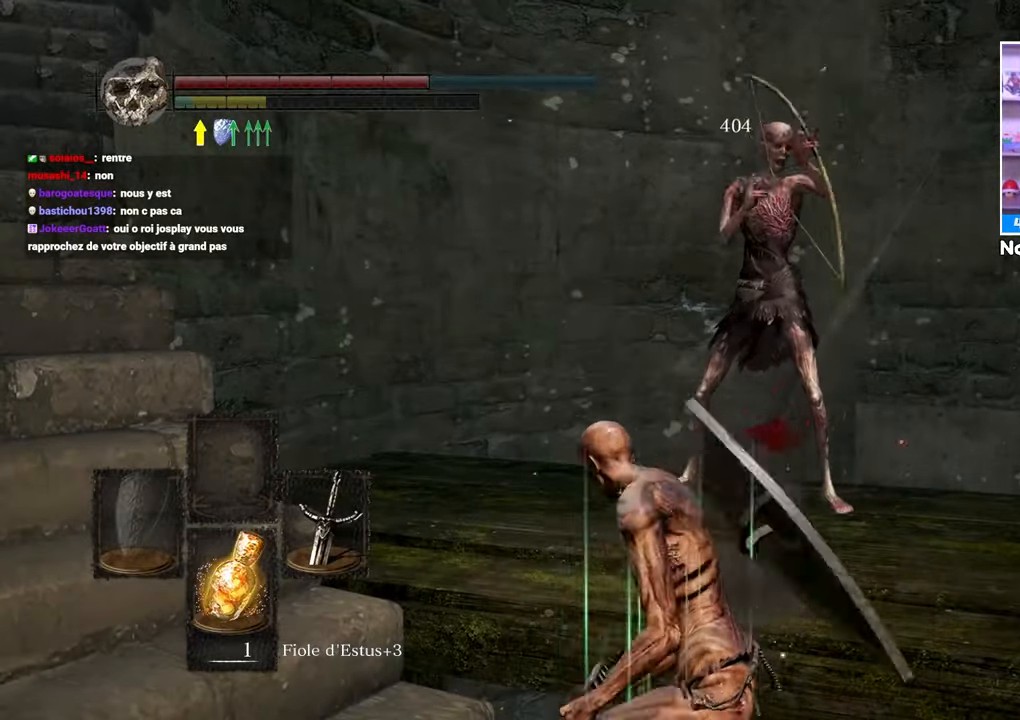
{"dt_ms": 500, "buttons": ["B"], "left_stick": "left", "right_stick": "left", "button_events": [[350, "B", "down"]]}
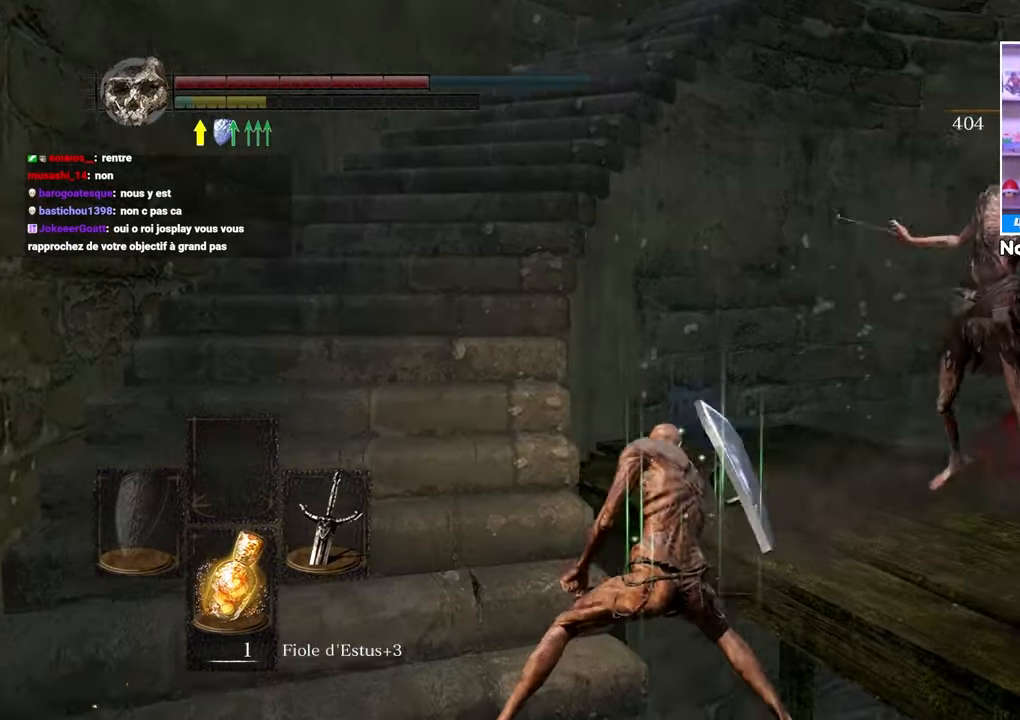
{"dt_ms": 500, "buttons": ["B"], "left_stick": "left", "right_stick": "center", "button_events": []}
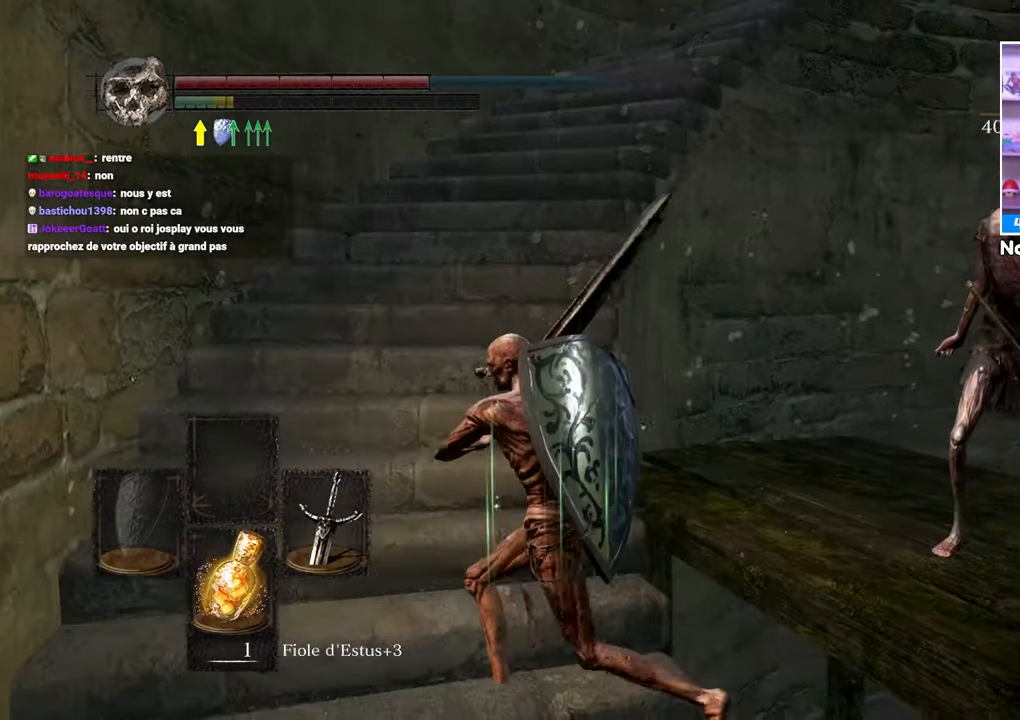
{"dt_ms": 500, "buttons": ["B"], "left_stick": "up", "right_stick": "center", "button_events": []}
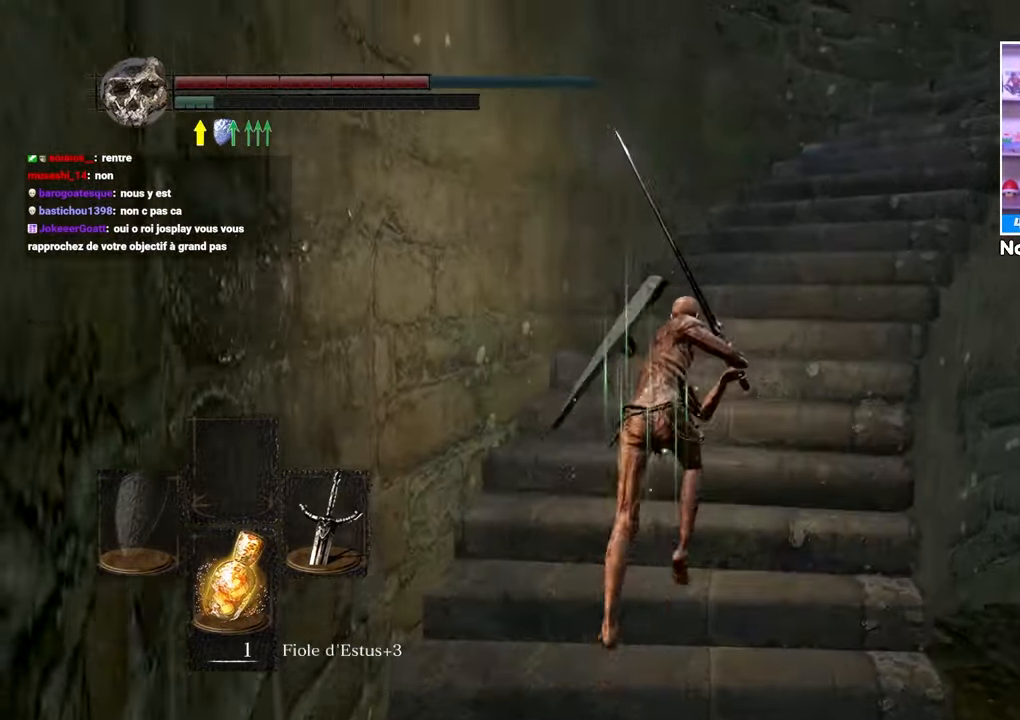
{"dt_ms": 1000, "buttons": ["B"], "left_stick": "up-left", "right_stick": "right"}
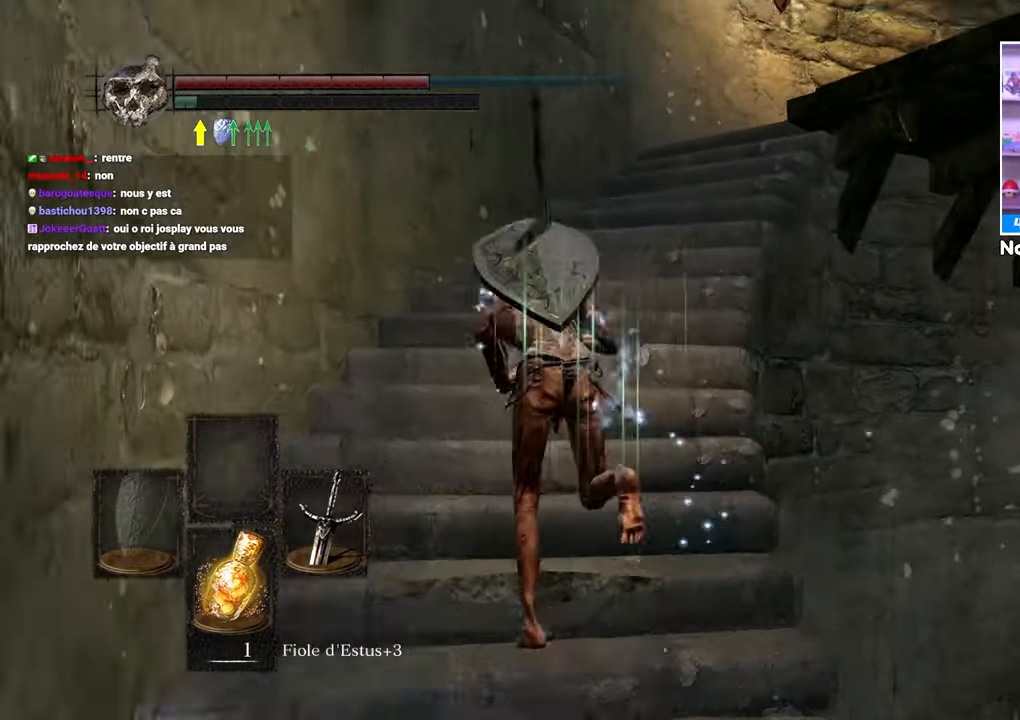
{"dt_ms": 1000, "buttons": ["B"], "left_stick": "up-left", "right_stick": "center"}
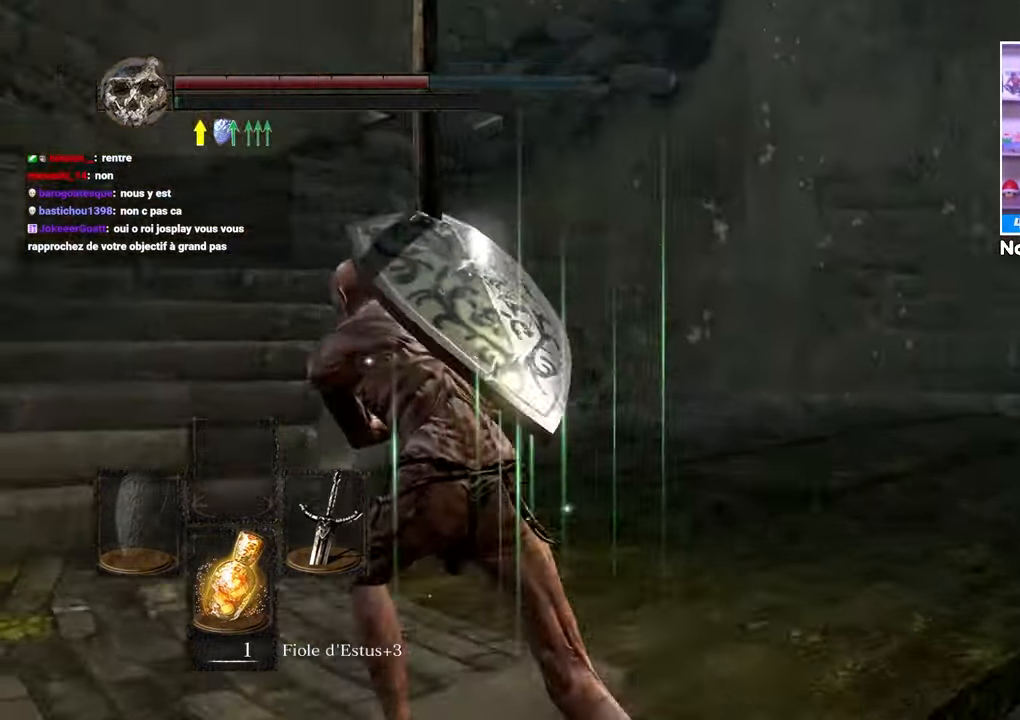
{"dt_ms": 500, "buttons": ["B"], "left_stick": "up-left", "right_stick": "center"}
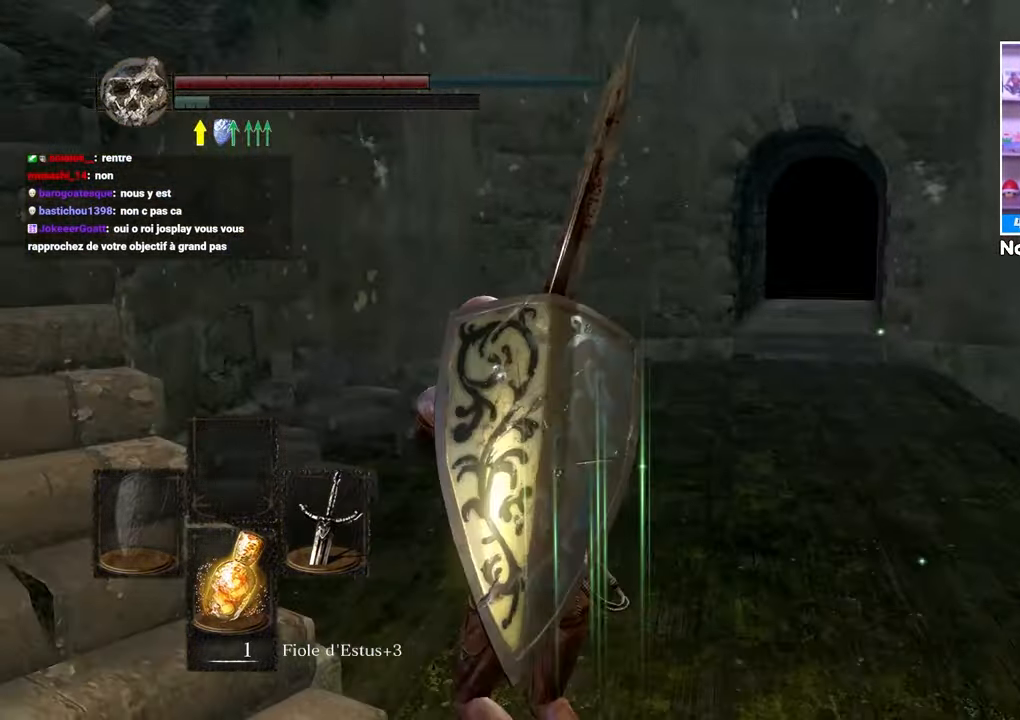
{"dt_ms": 500, "buttons": [], "left_stick": "up-right", "right_stick": "center", "button_events": [[367, "B", "up"]]}
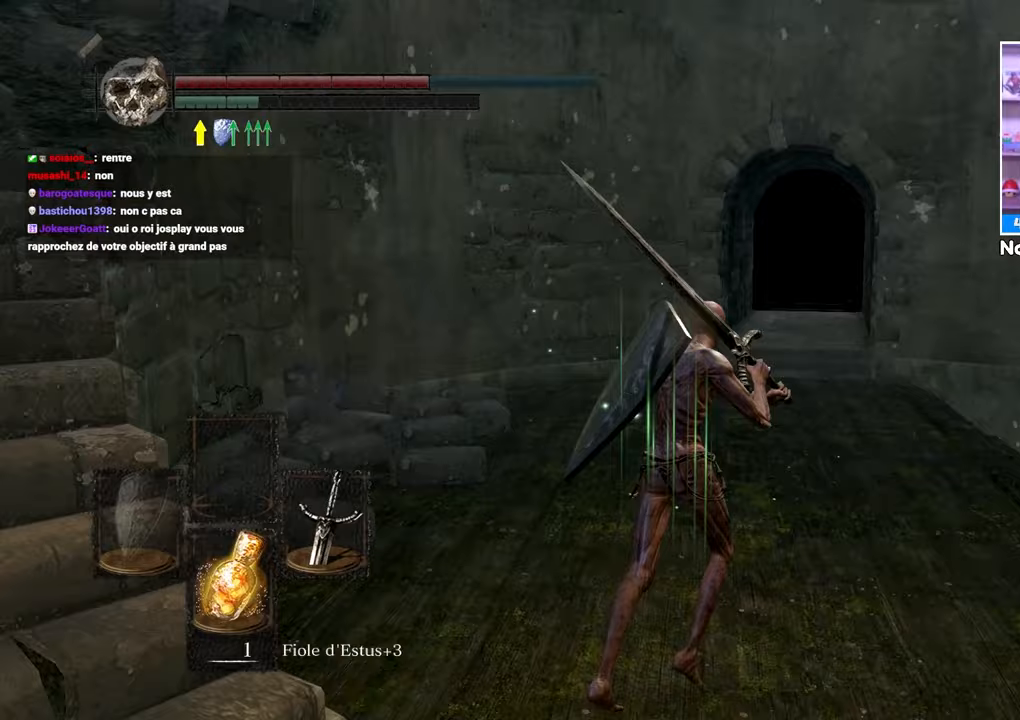
{"dt_ms": 500, "buttons": [], "left_stick": "down-right", "right_stick": "up"}
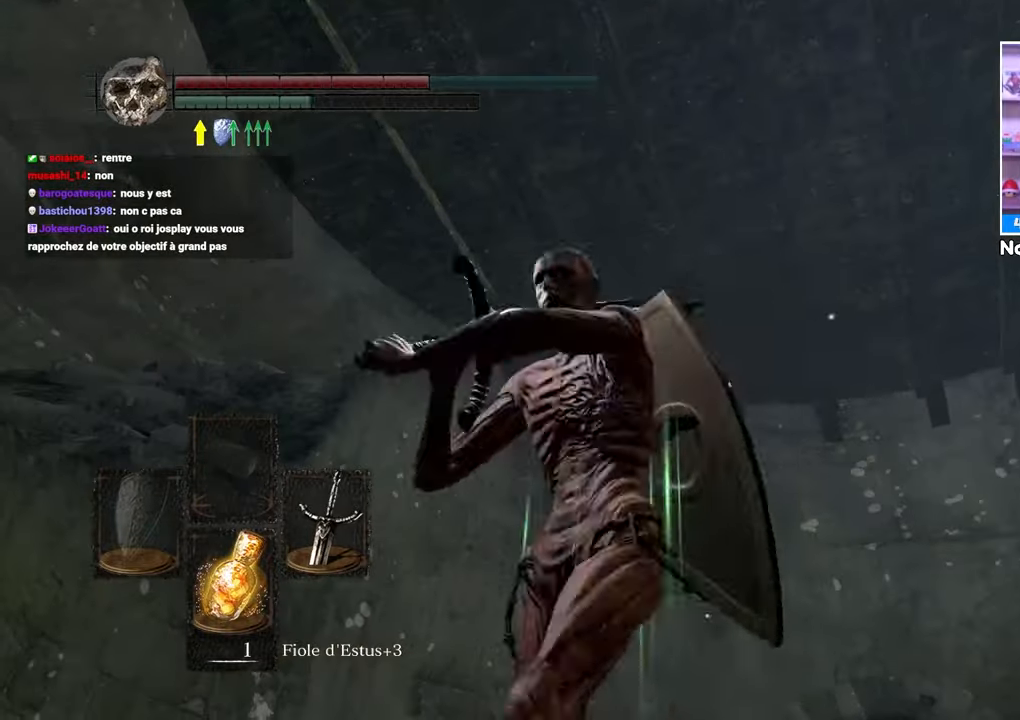
{"dt_ms": 1000, "buttons": ["B"], "left_stick": "up", "right_stick": "down-right"}